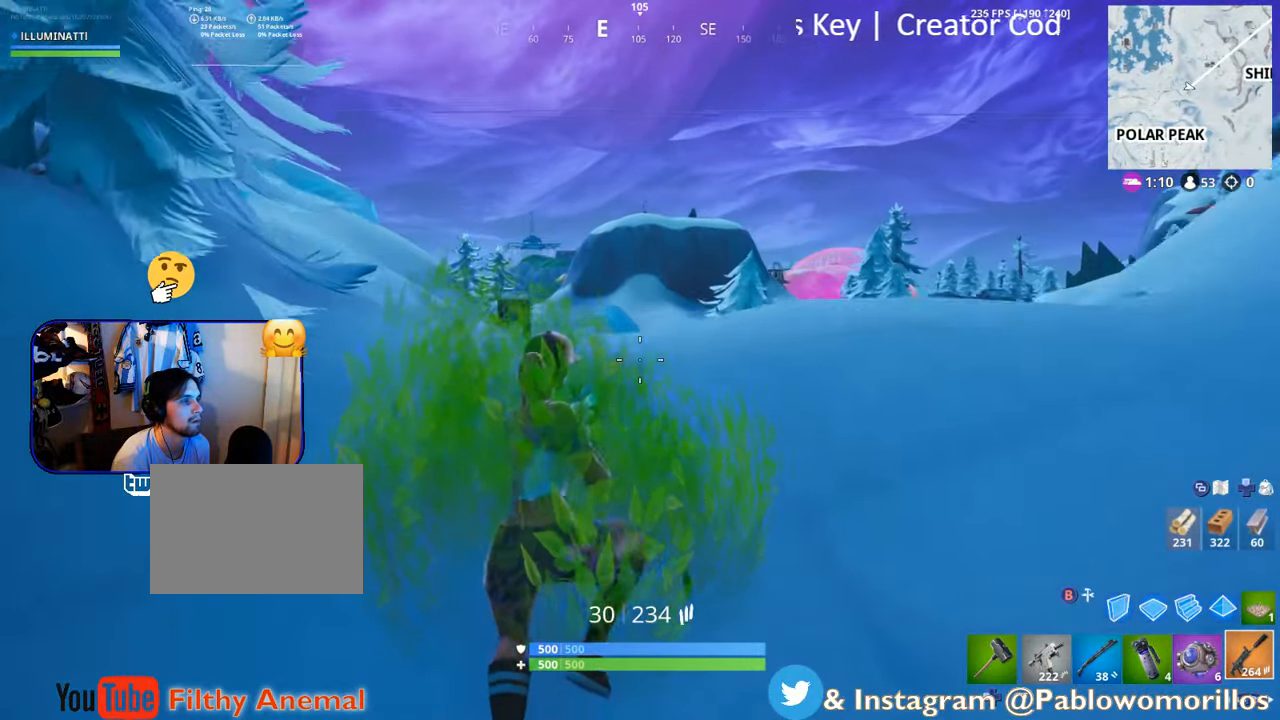
Gameplay with a controller (Xbox layout); each line is a JSON object with the inputs held at the frame after it. "events" lists button and stick changes between this image and that frame as [ms after this image, input, new state], when the widget could be followed in between.
{"buttons": [], "left_stick": "up-left", "right_stick": "center", "events": []}
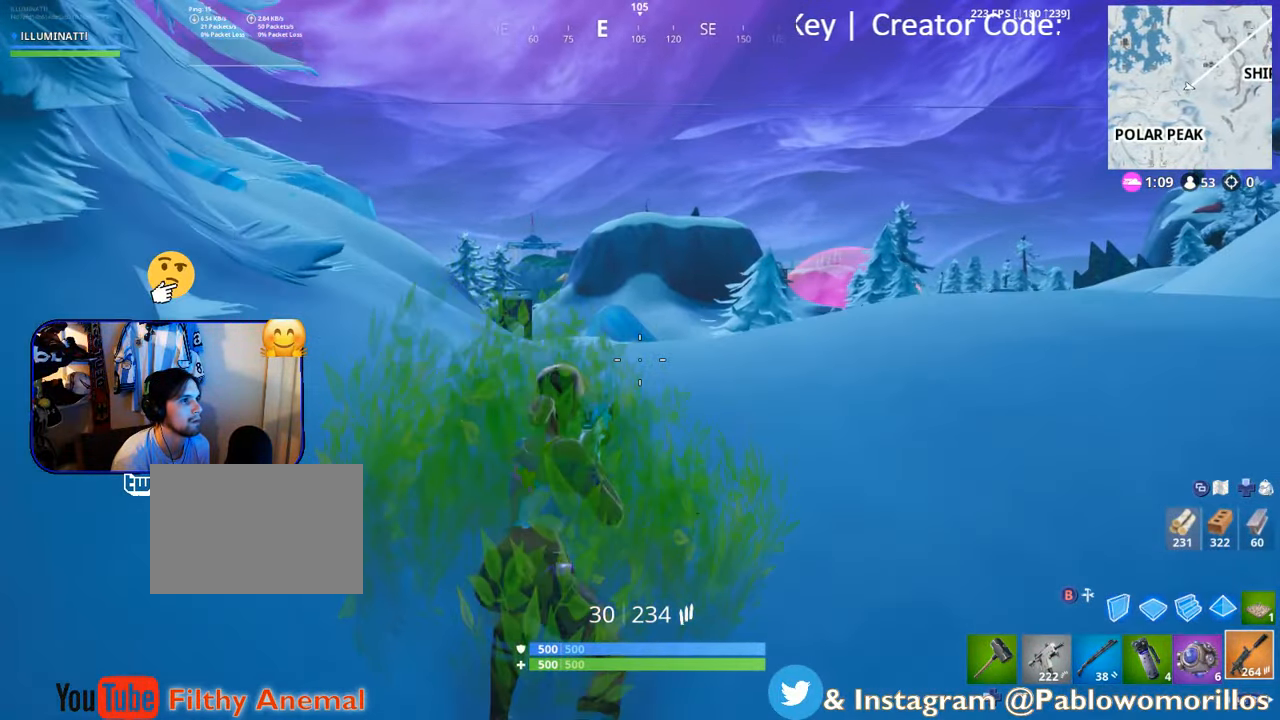
{"buttons": [], "left_stick": "up-left", "right_stick": "center", "events": [[50, "right_stick", "down-left"], [100, "L1", "down"], [167, "right_stick", "center"], [183, "L1", "up"], [317, "L1", "down"], [450, "L1", "up"]]}
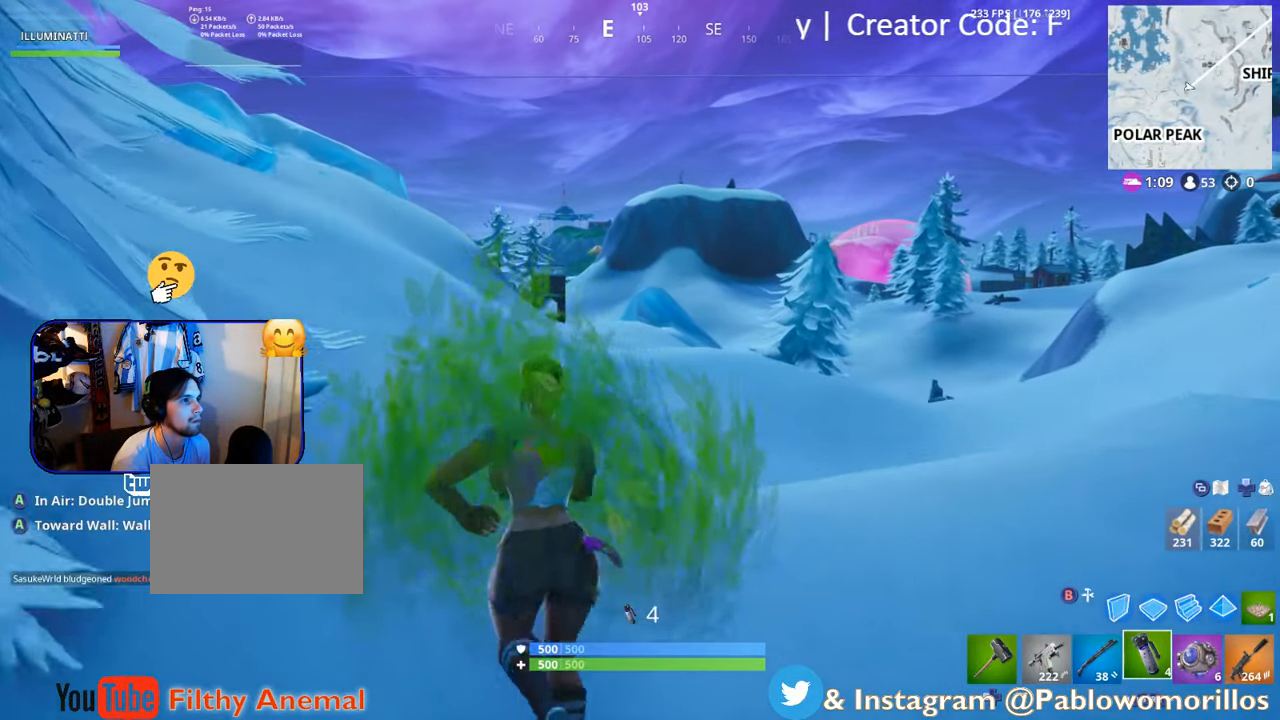
{"buttons": ["A"], "left_stick": "up-left", "right_stick": "center", "events": [[383, "A", "down"]]}
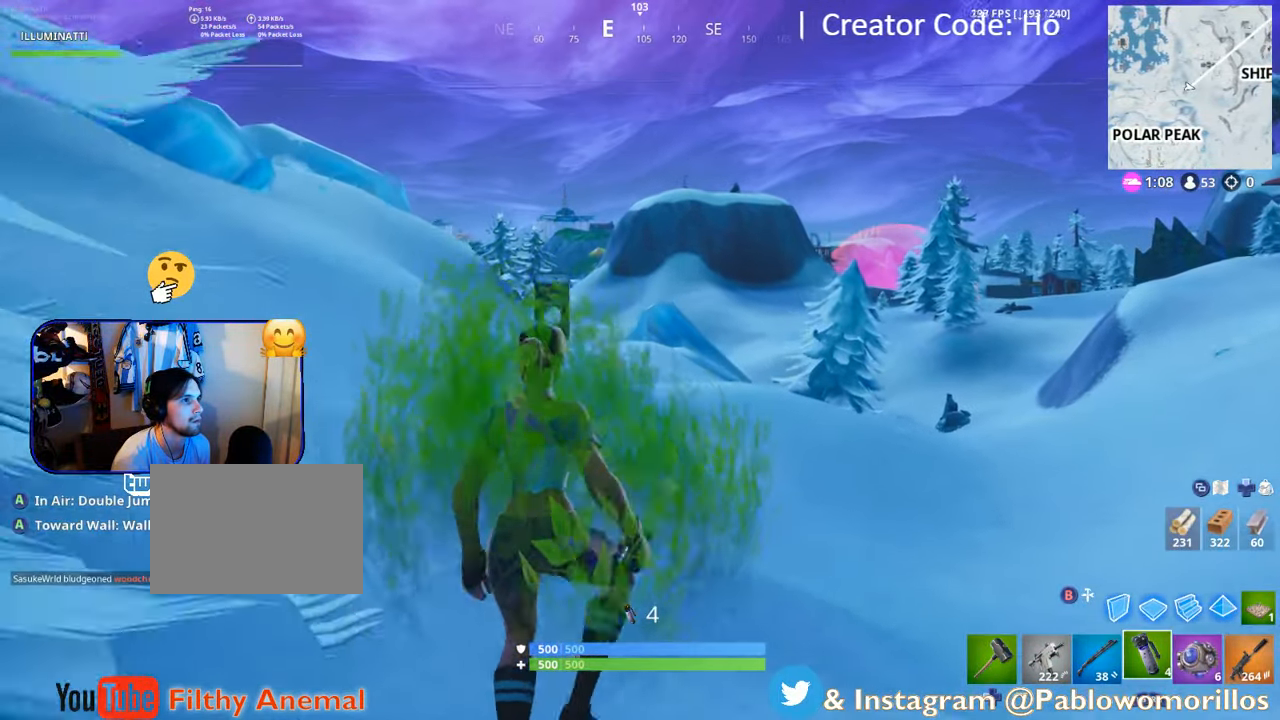
{"buttons": [], "left_stick": "up-left", "right_stick": "center", "events": [[17, "A", "up"]]}
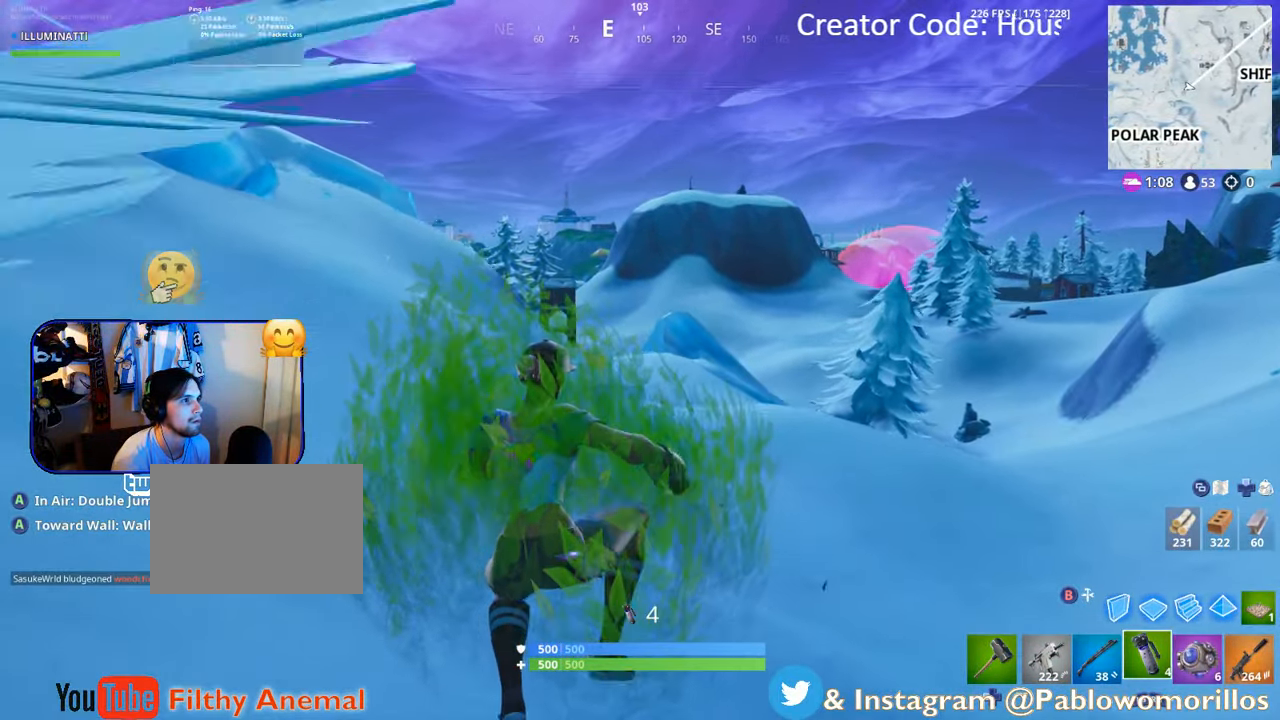
{"buttons": [], "left_stick": "up-left", "right_stick": "center", "events": []}
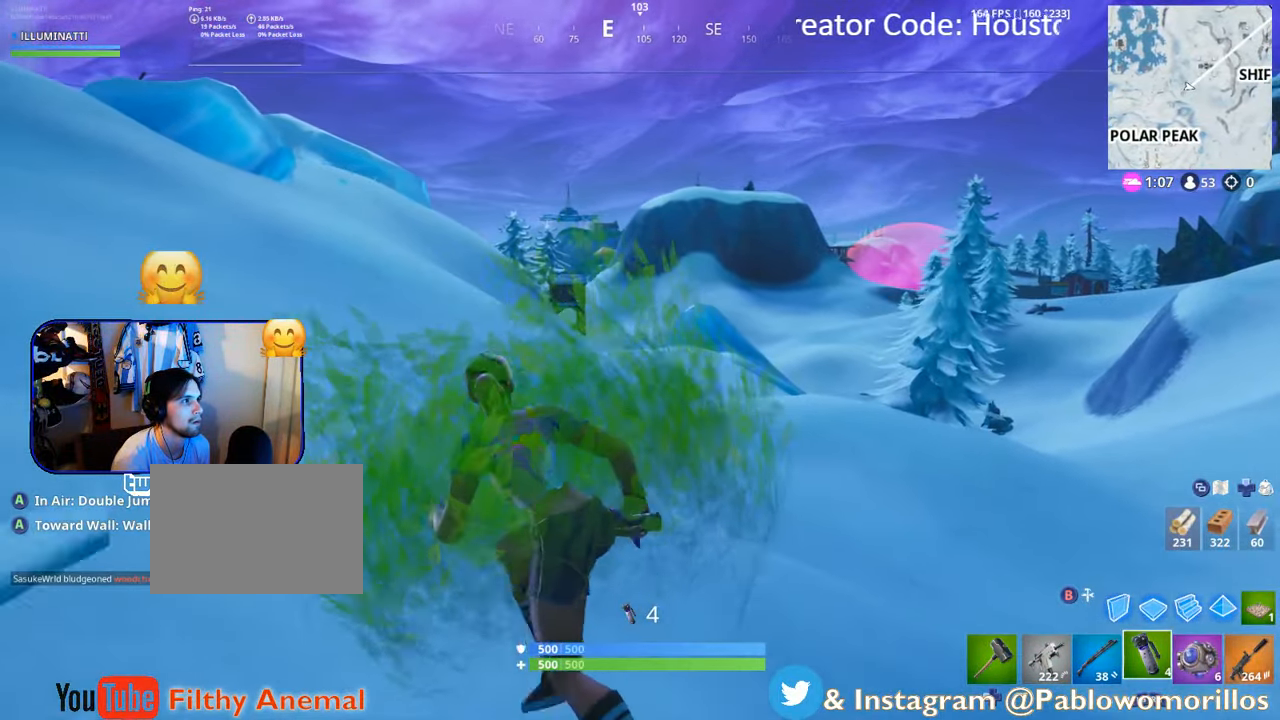
{"buttons": [], "left_stick": "up-left", "right_stick": "center", "events": []}
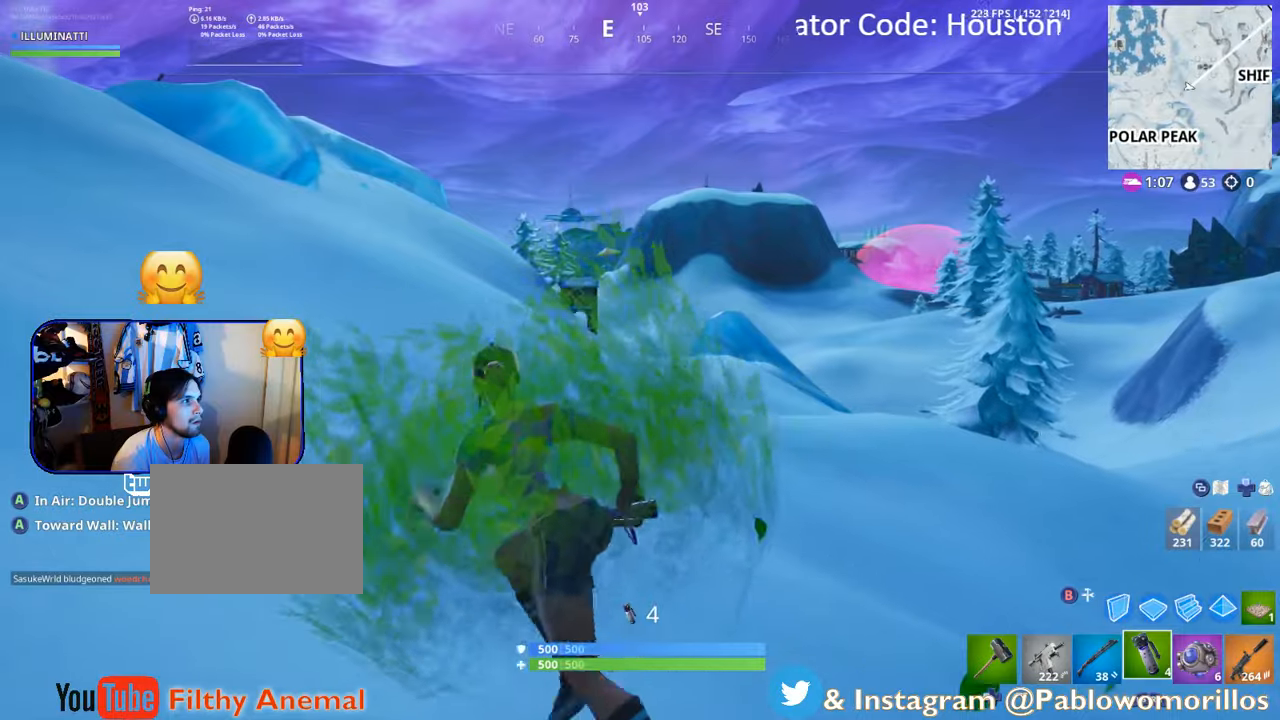
{"buttons": [], "left_stick": "up-left", "right_stick": "center", "events": [[300, "right_stick", "right"], [384, "right_stick", "center"]]}
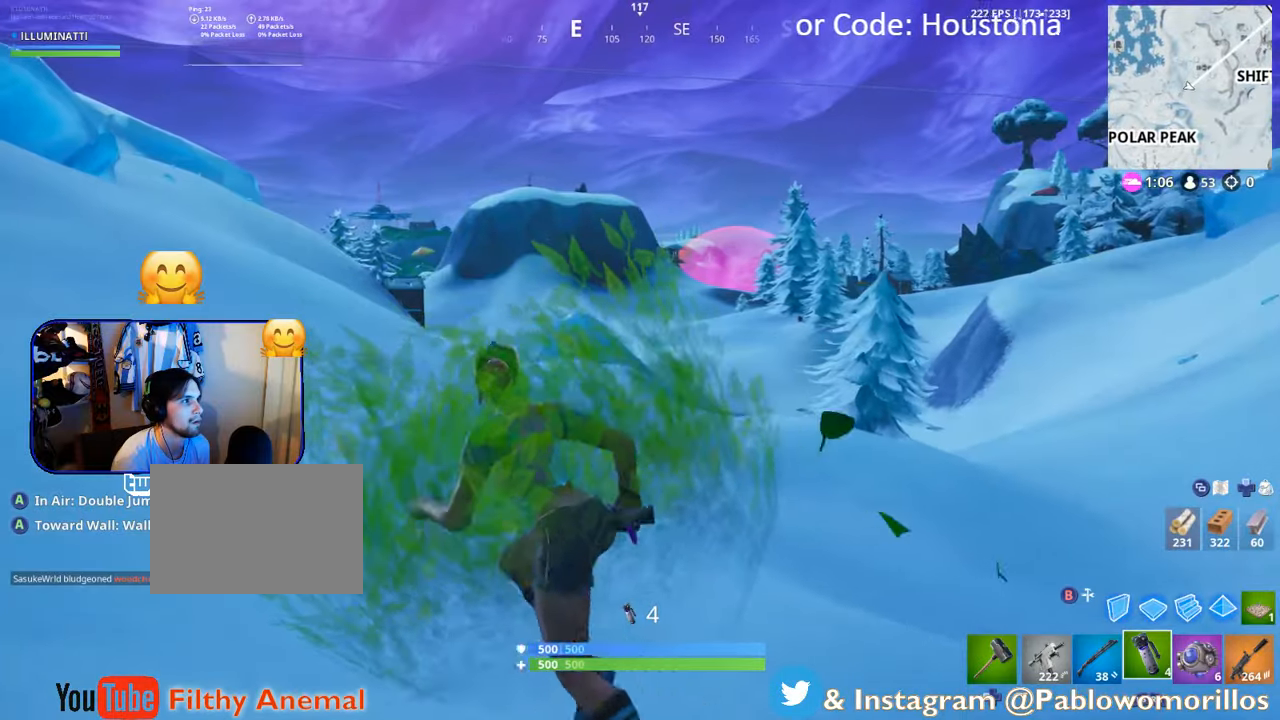
{"buttons": [], "left_stick": "up-left", "right_stick": "center", "events": []}
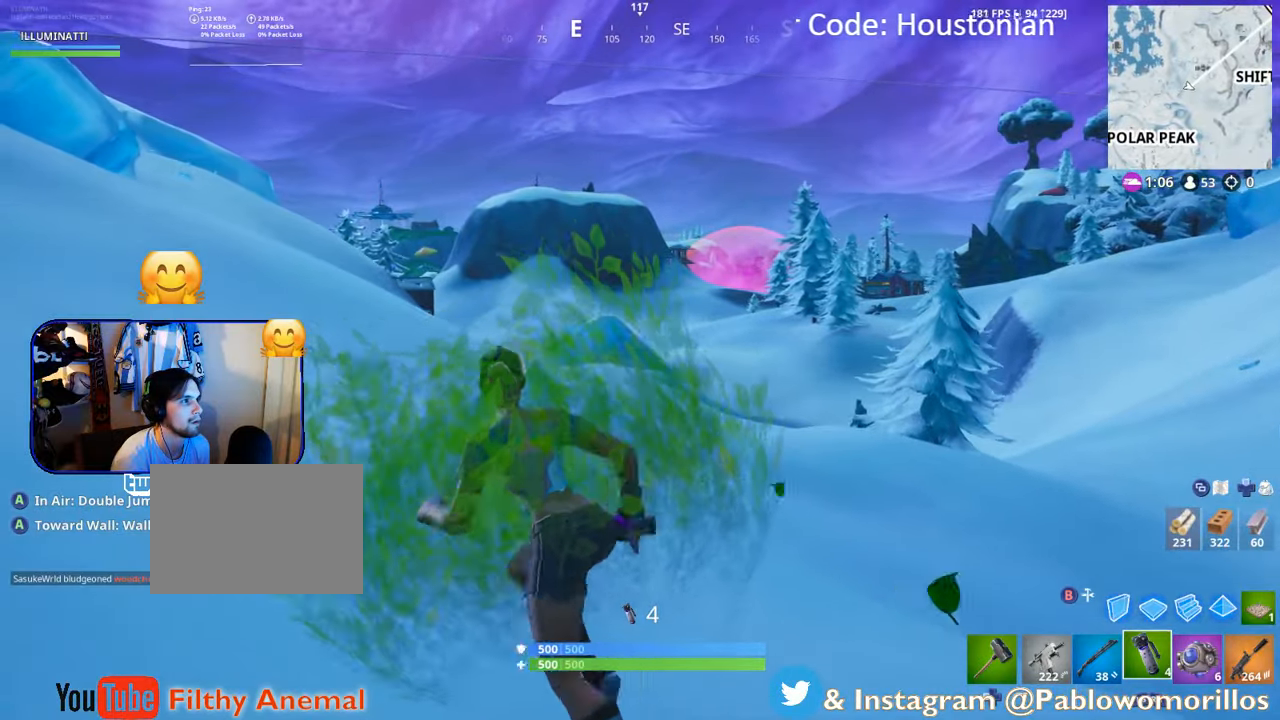
{"buttons": [], "left_stick": "up-left", "right_stick": "center", "events": []}
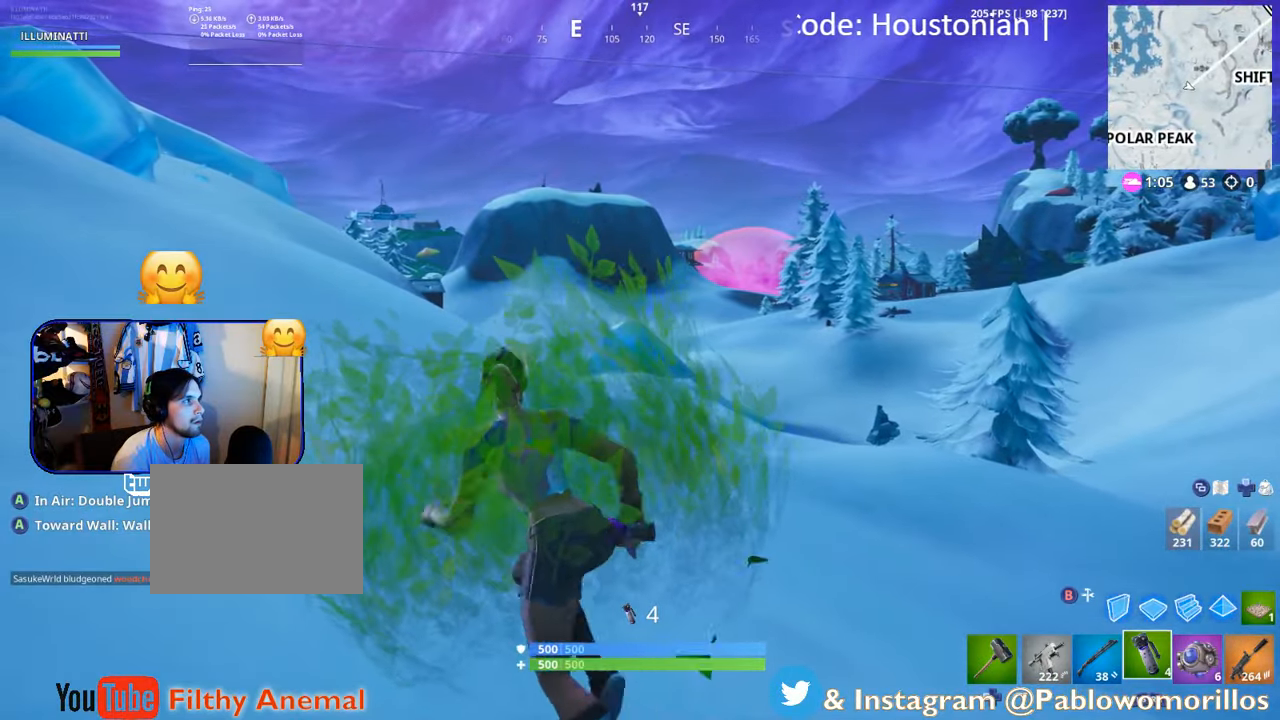
{"buttons": ["SELECT"], "left_stick": "up-left", "right_stick": "center", "events": [[334, "SELECT", "down"]]}
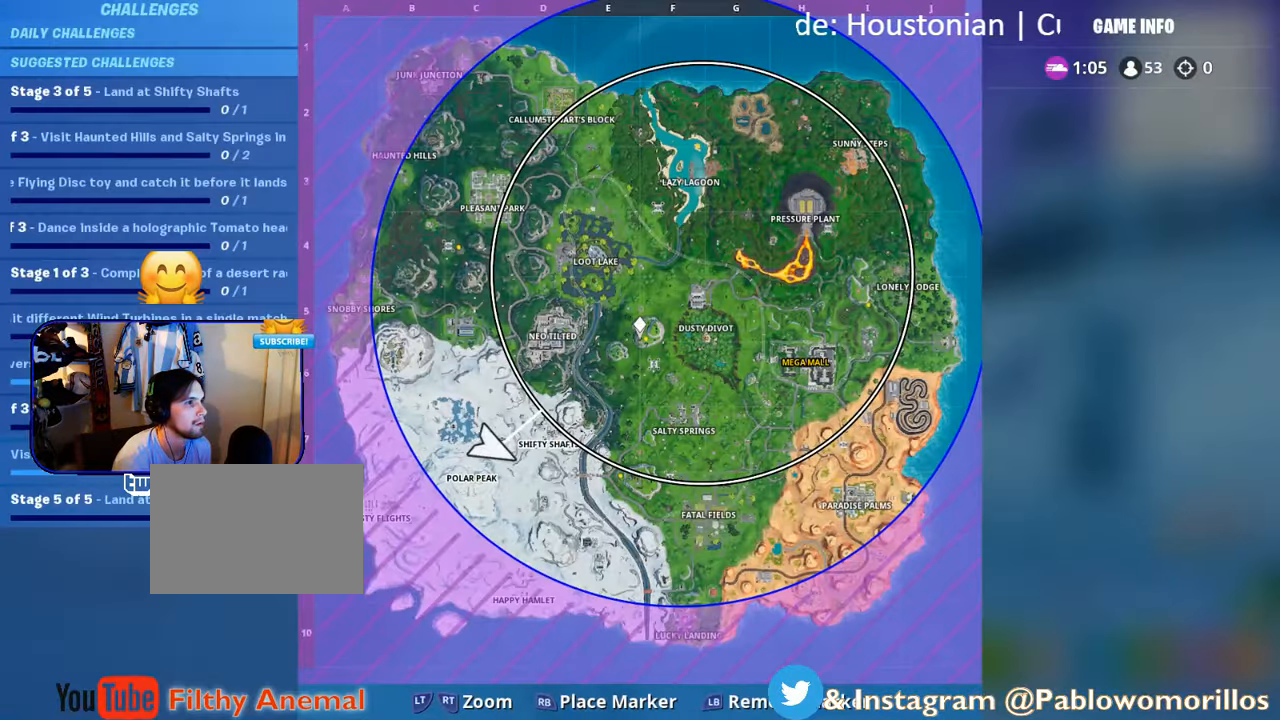
{"buttons": [], "left_stick": "up-left", "right_stick": "center", "events": [[34, "SELECT", "up"], [167, "SELECT", "down"], [300, "SELECT", "up"]]}
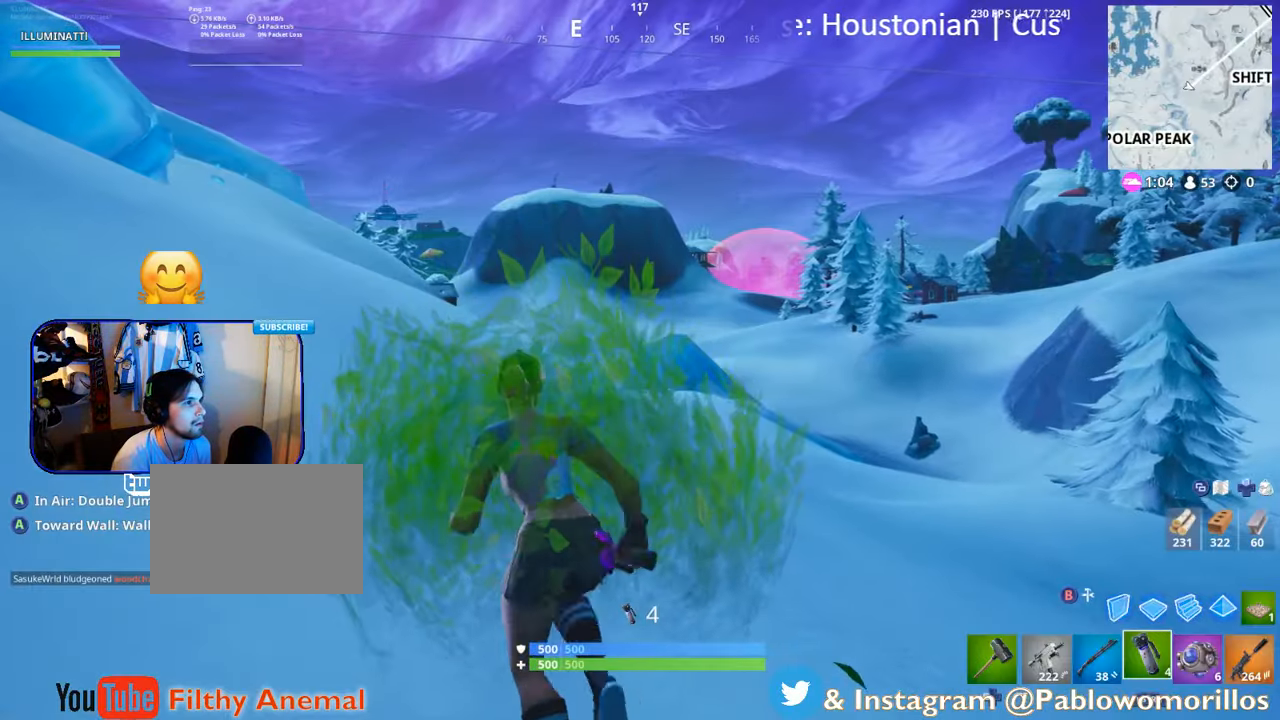
{"buttons": [], "left_stick": "up-left", "right_stick": "center", "events": [[100, "SELECT", "down"], [250, "SELECT", "up"]]}
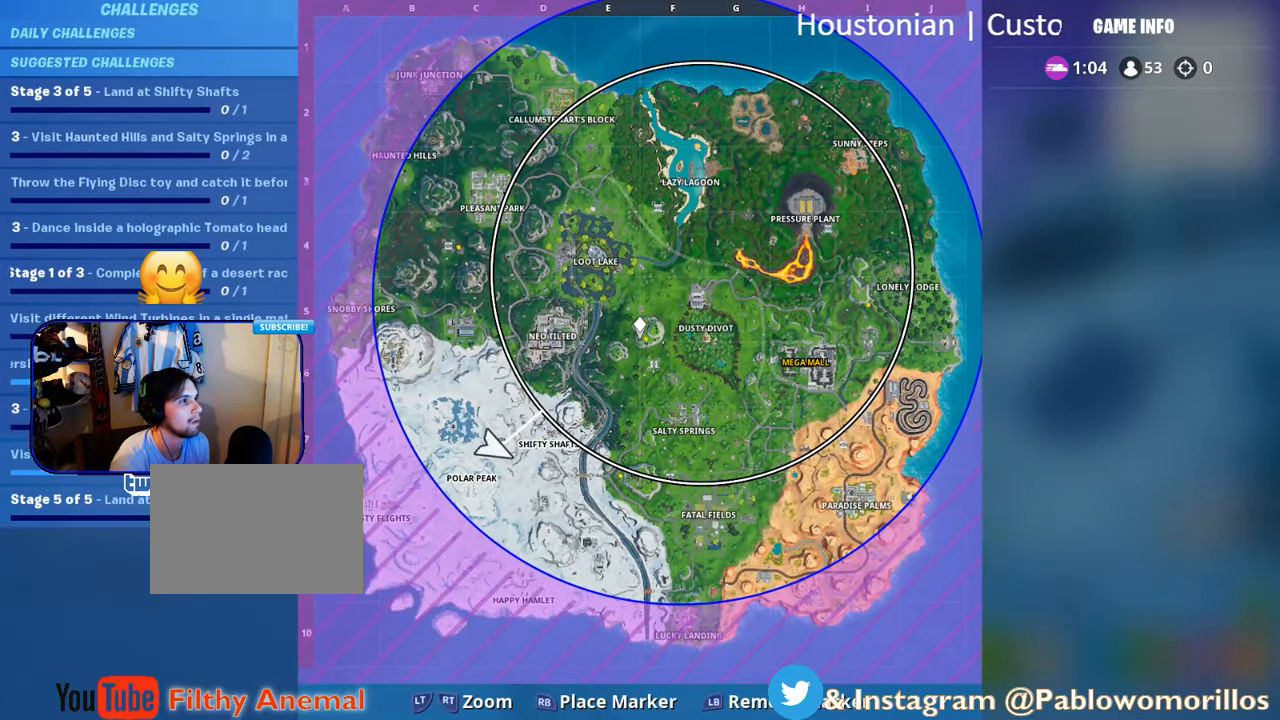
{"buttons": [], "left_stick": "up-left", "right_stick": "center", "events": [[250, "SELECT", "down"], [350, "SELECT", "up"]]}
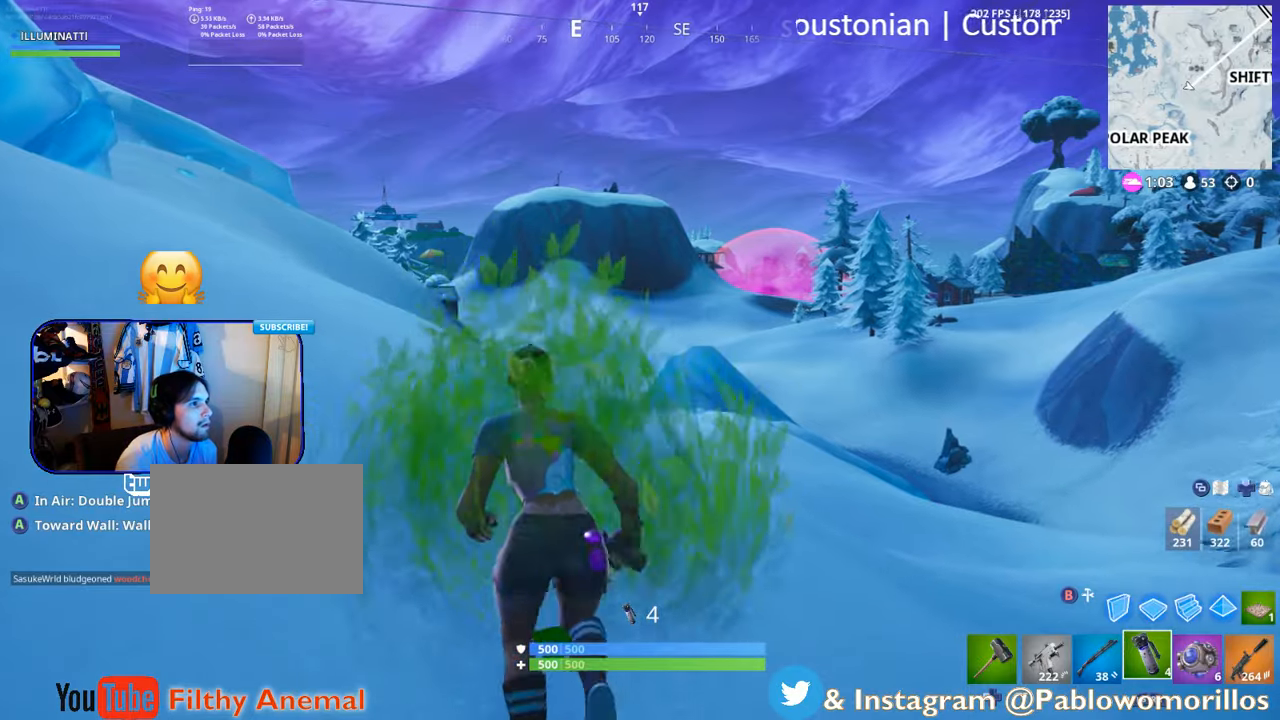
{"buttons": [], "left_stick": "up", "right_stick": "up-left", "events": [[50, "right_stick", "left"], [167, "left_stick", "up"], [267, "right_stick", "center"], [467, "right_stick", "up-left"]]}
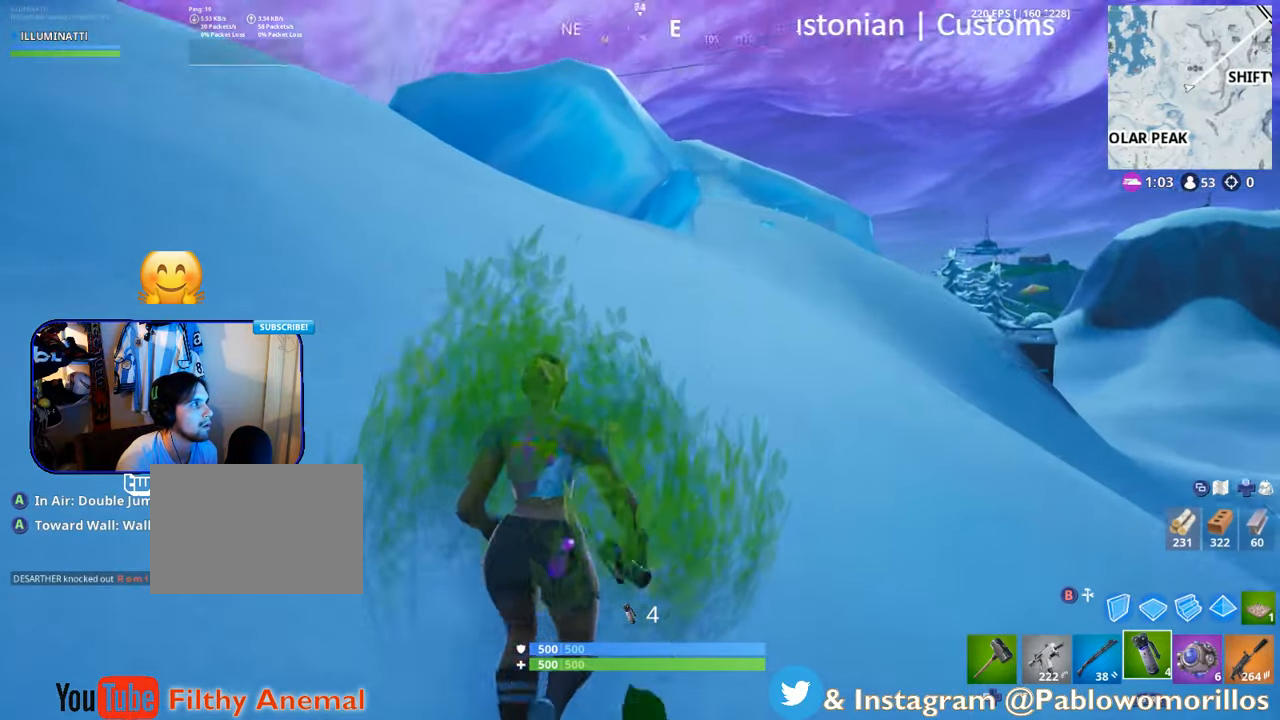
{"buttons": [], "left_stick": "up", "right_stick": "center", "events": [[84, "right_stick", "center"]]}
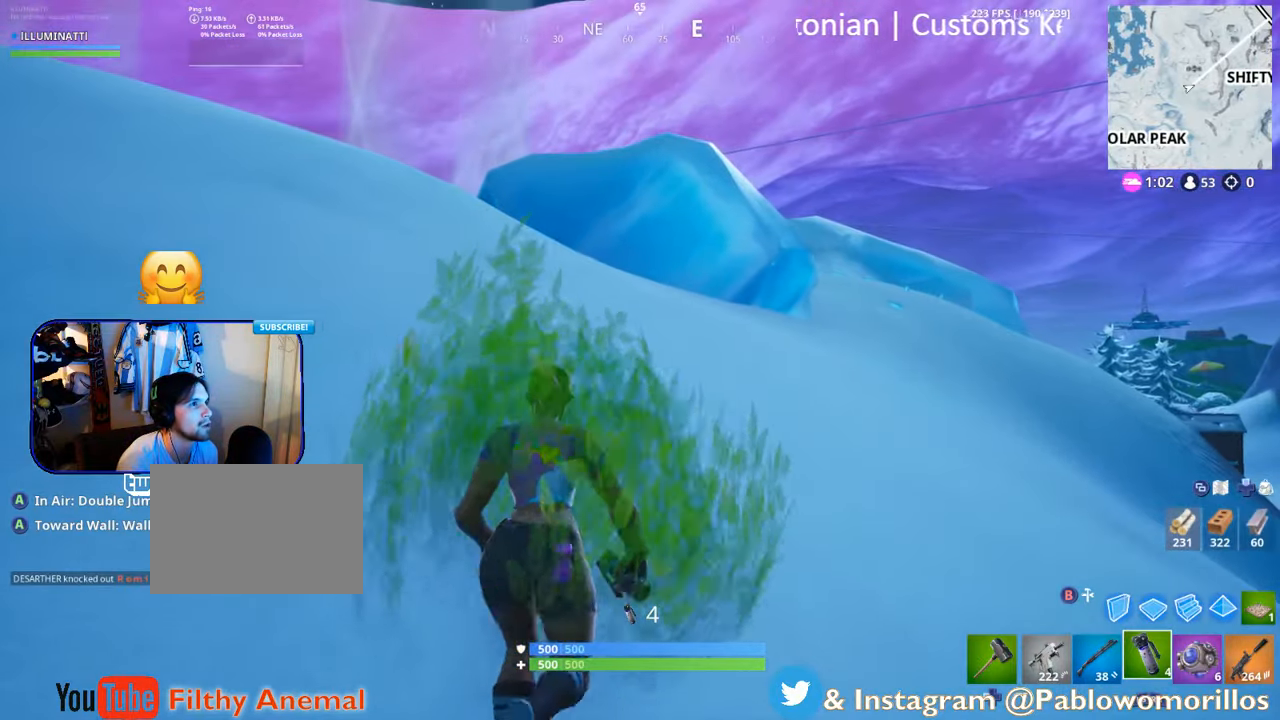
{"buttons": [], "left_stick": "up-left", "right_stick": "center", "events": [[100, "left_stick", "up-left"], [250, "right_stick", "up-left"], [400, "right_stick", "center"]]}
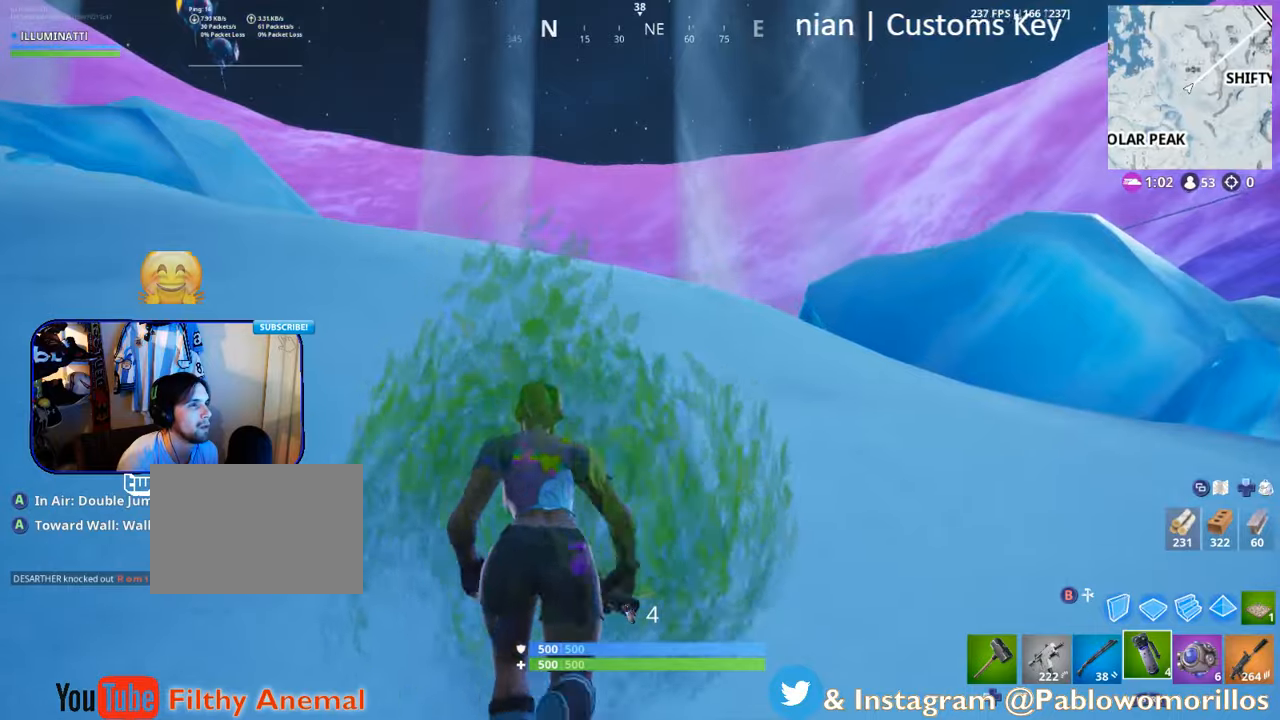
{"buttons": [], "left_stick": "up-left", "right_stick": "right", "events": [[133, "A", "down"], [283, "A", "up"], [466, "right_stick", "right"]]}
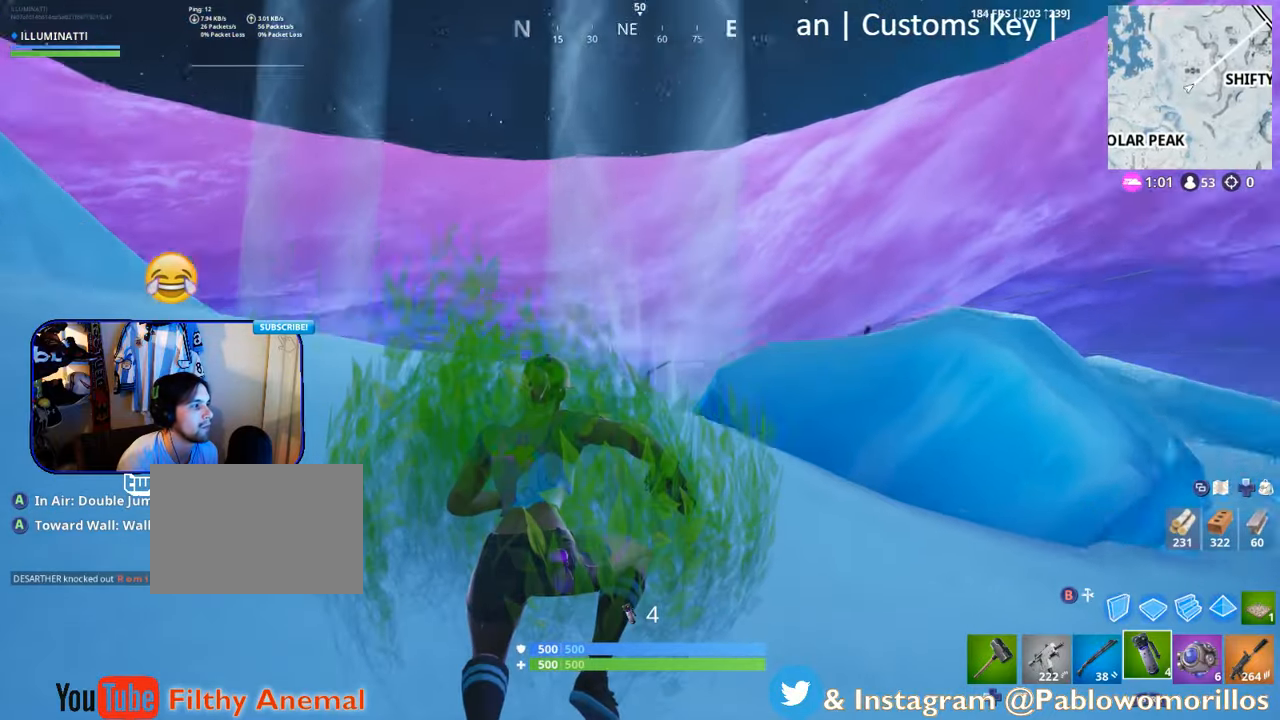
{"buttons": [], "left_stick": "up-left", "right_stick": "center", "events": [[83, "right_stick", "center"]]}
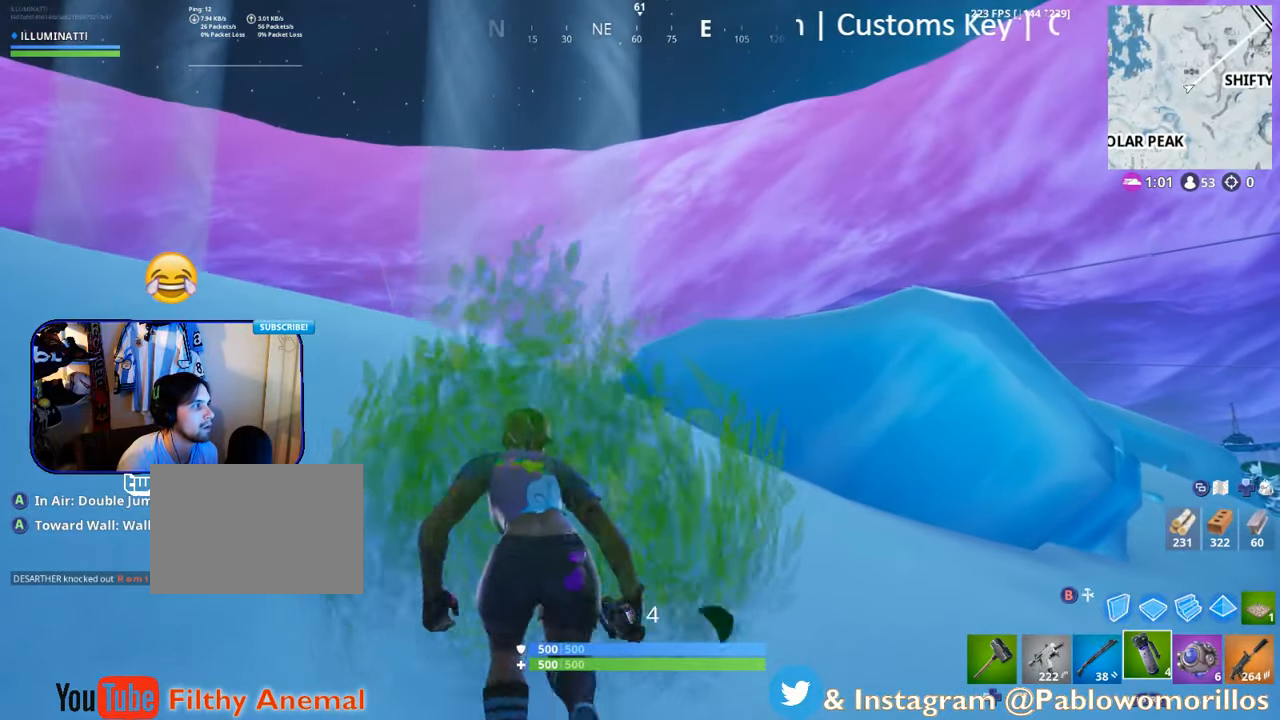
{"buttons": [], "left_stick": "up-left", "right_stick": "center", "events": [[50, "R1", "down"], [116, "R1", "up"], [216, "R1", "down"], [316, "R1", "up"]]}
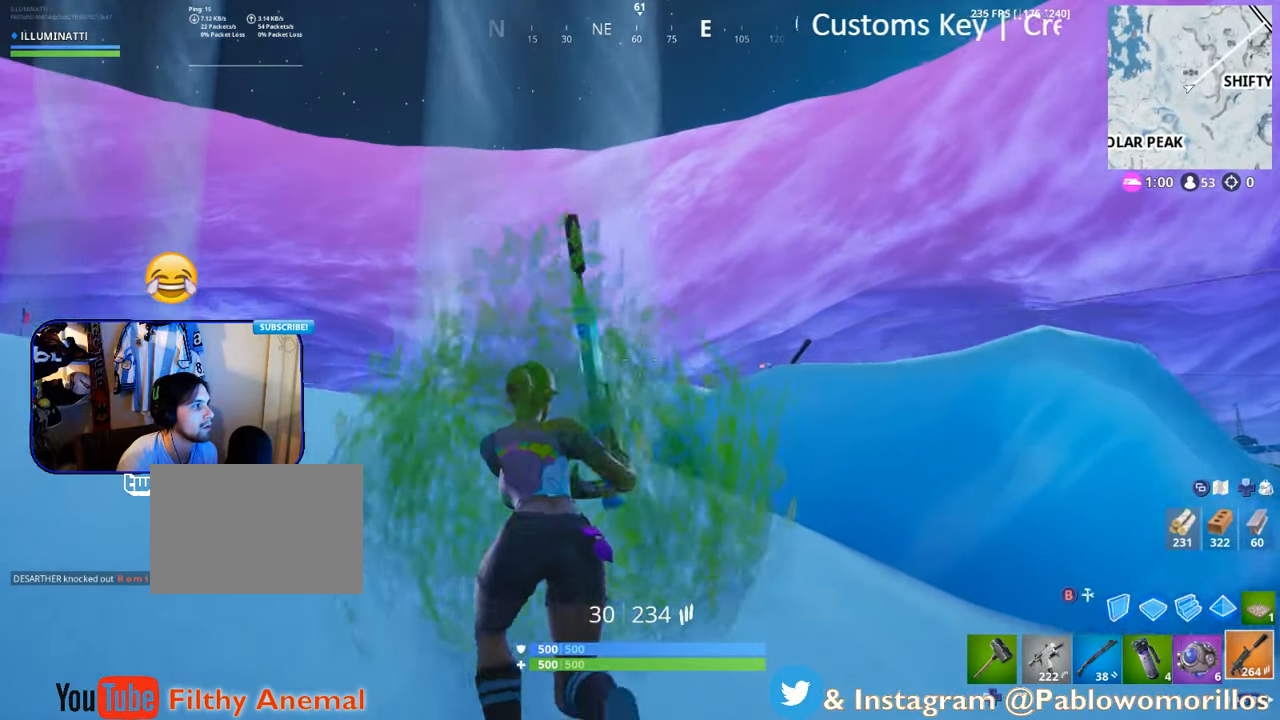
{"buttons": [], "left_stick": "up-right", "right_stick": "center", "events": [[16, "right_stick", "down"], [166, "left_stick", "up"], [183, "right_stick", "center"], [333, "A", "down"], [333, "left_stick", "up-right"], [466, "A", "up"]]}
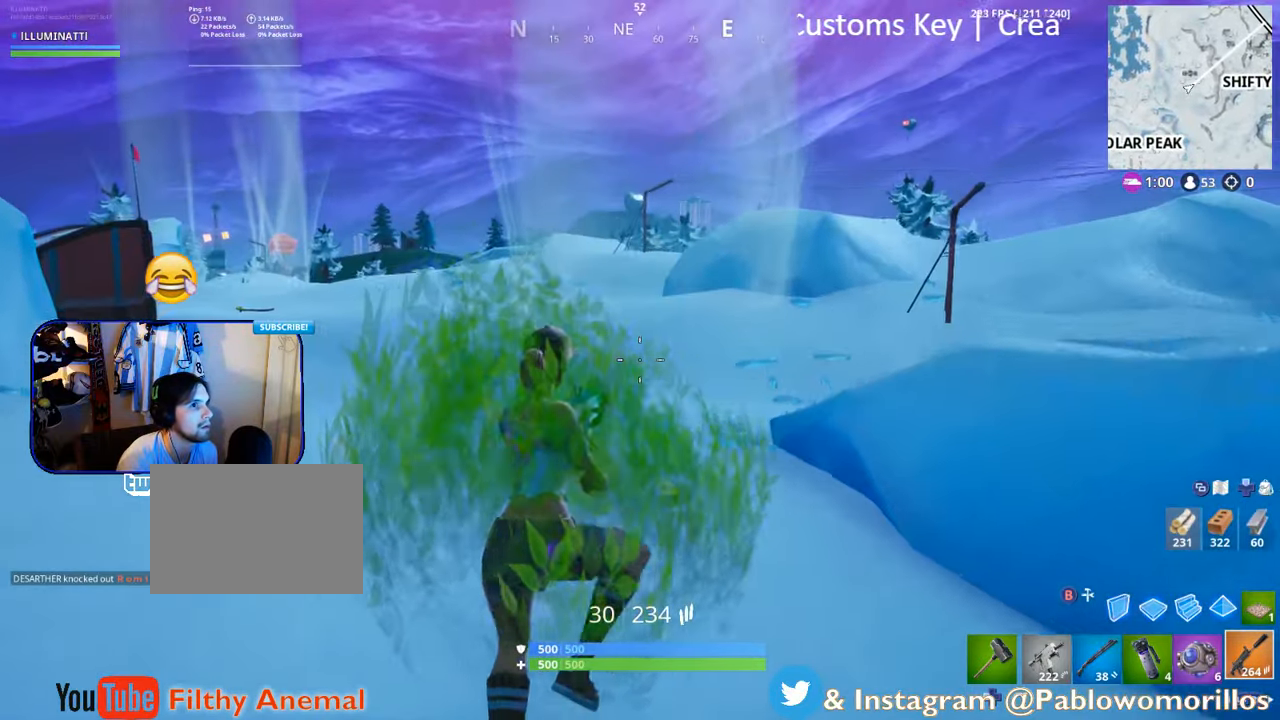
{"buttons": [], "left_stick": "up-right", "right_stick": "center", "events": [[250, "right_stick", "left"], [366, "right_stick", "center"]]}
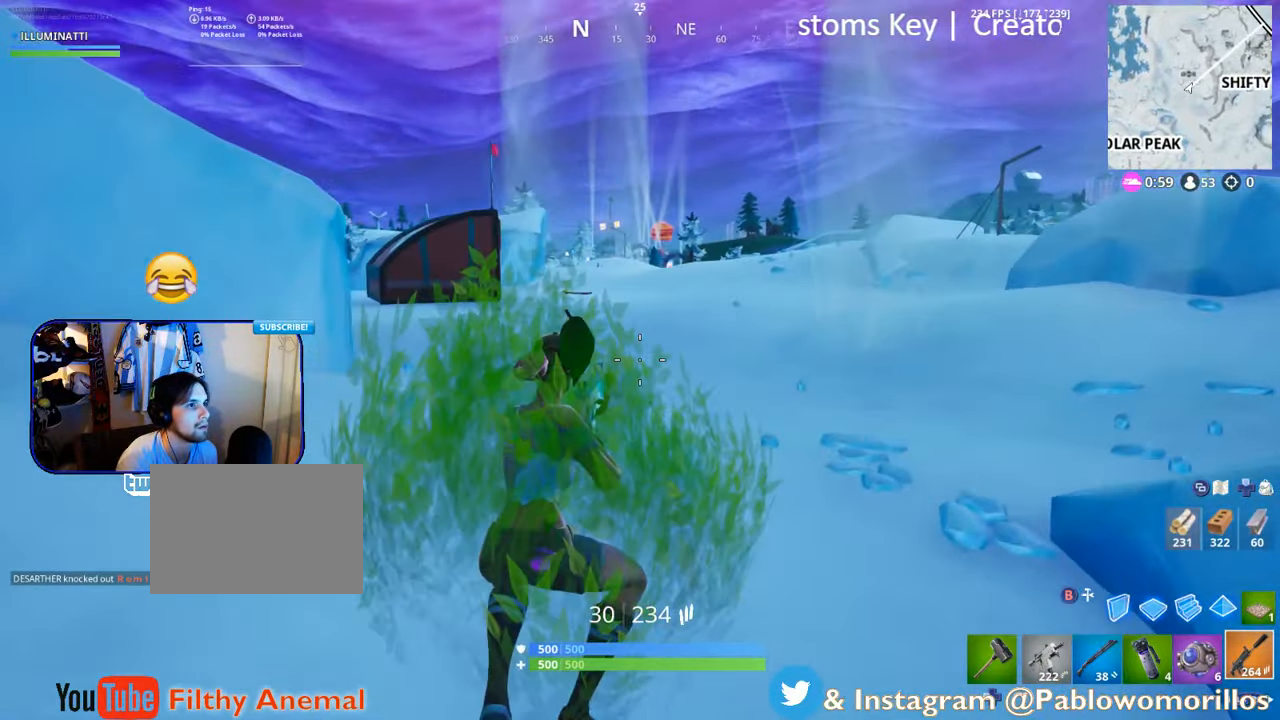
{"buttons": [], "left_stick": "up-right", "right_stick": "down-left", "events": [[450, "right_stick", "down-left"]]}
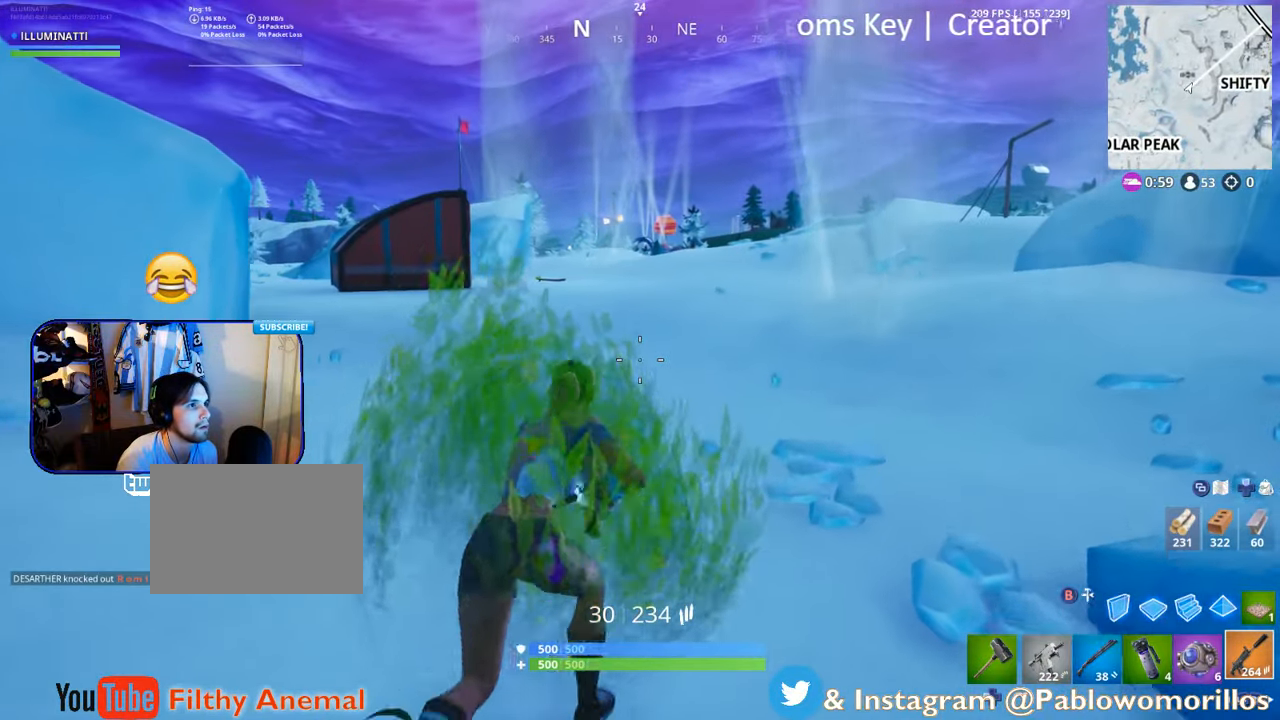
{"buttons": [], "left_stick": "up-right", "right_stick": "center", "events": [[16, "right_stick", "center"], [233, "right_stick", "down-left"], [350, "right_stick", "center"]]}
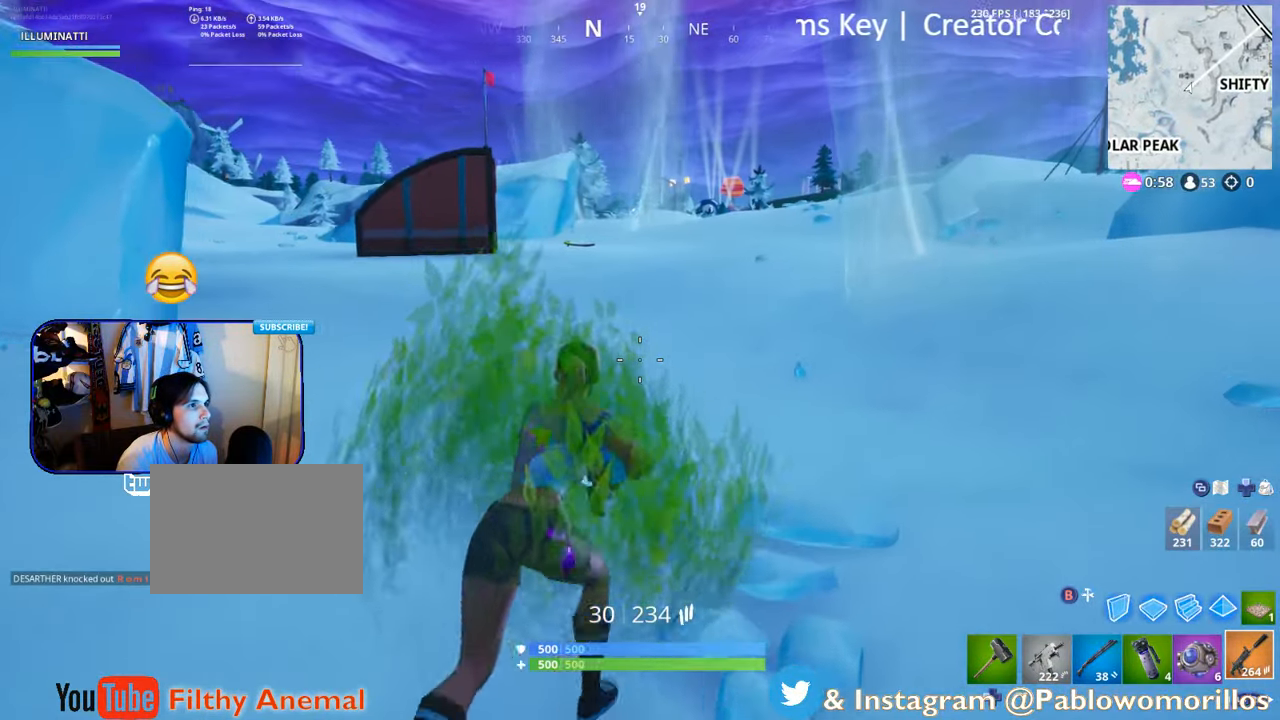
{"buttons": [], "left_stick": "up-right", "right_stick": "center", "events": []}
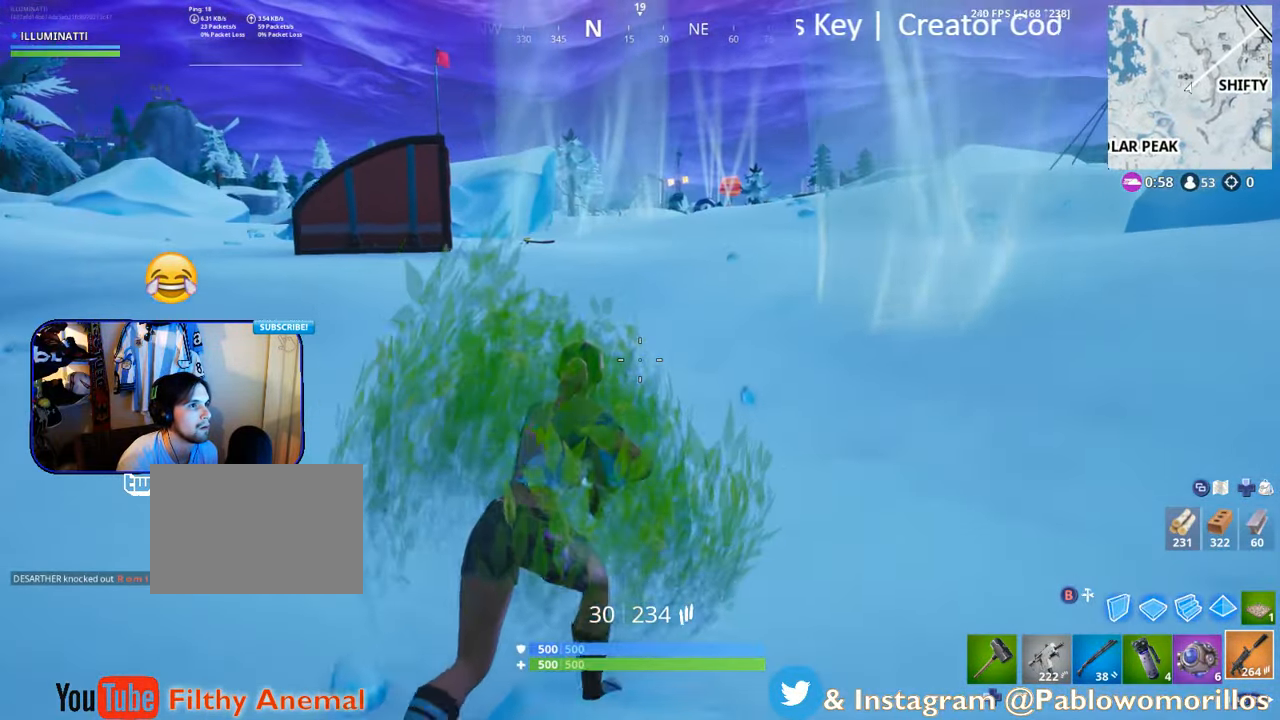
{"buttons": [], "left_stick": "up-right", "right_stick": "center", "events": []}
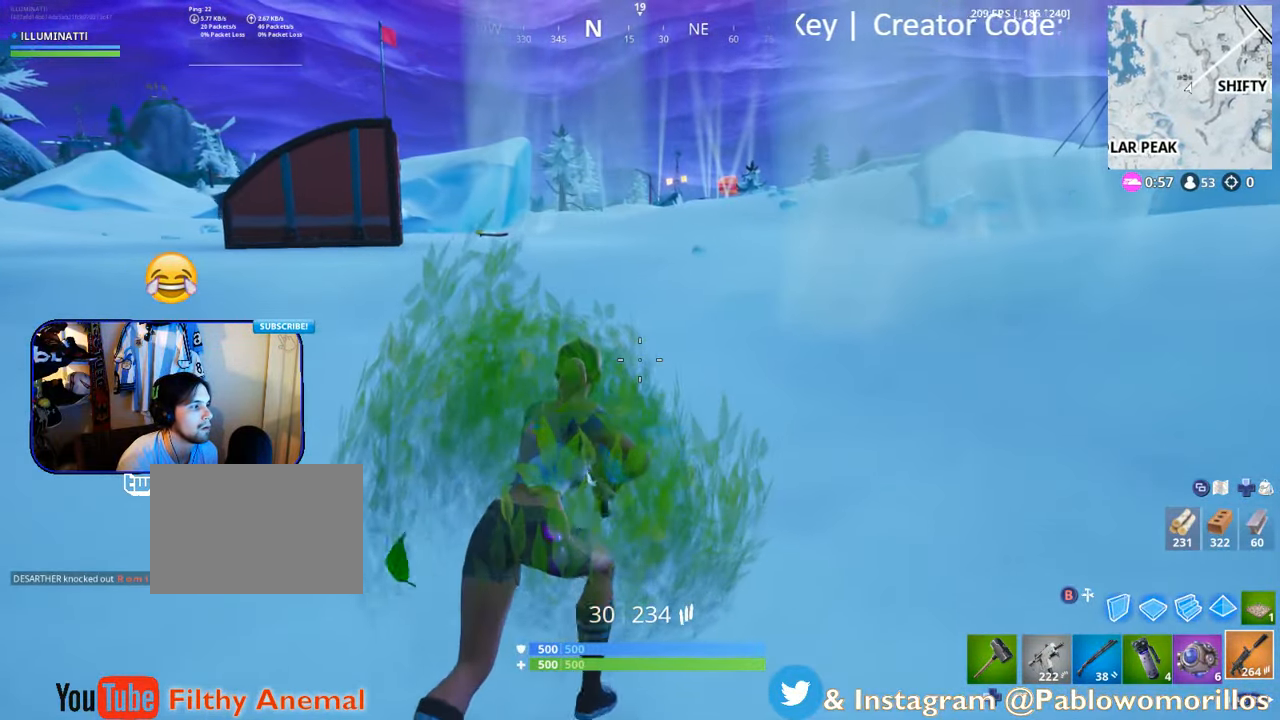
{"buttons": [], "left_stick": "up-right", "right_stick": "center", "events": [[83, "right_stick", "left"], [150, "R1", "down"], [266, "right_stick", "center"], [283, "R1", "up"]]}
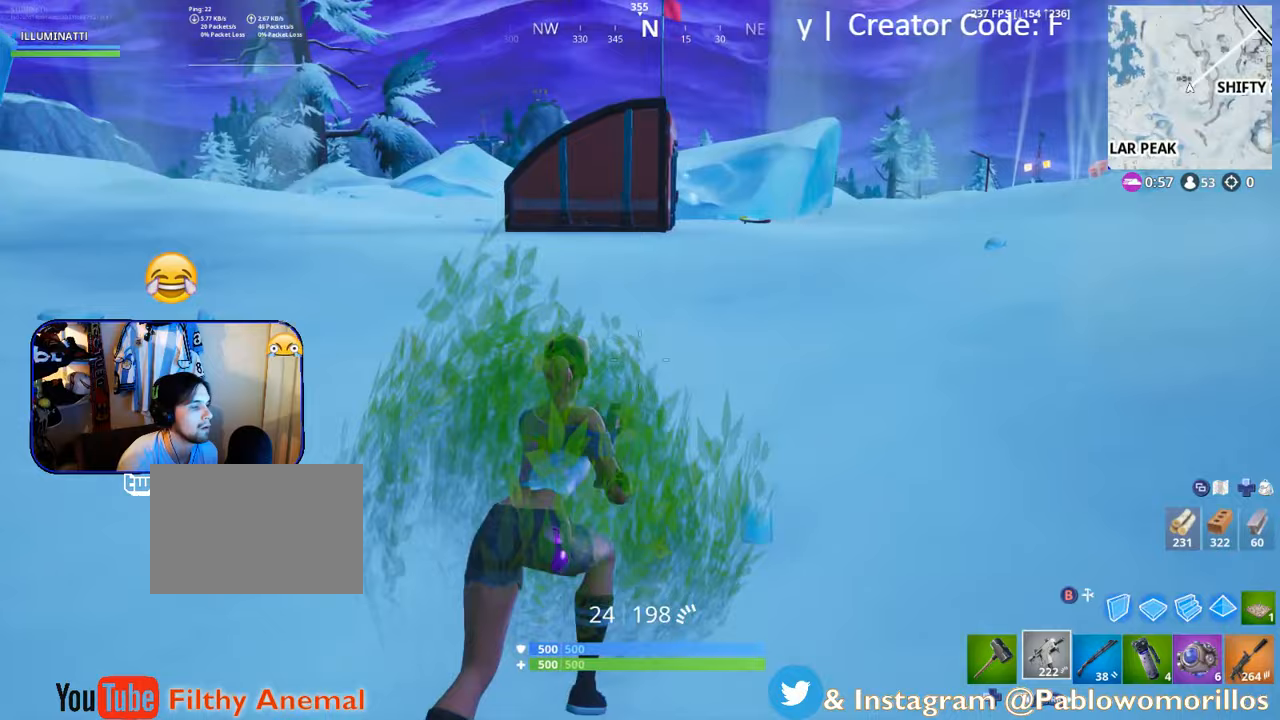
{"buttons": [], "left_stick": "up-right", "right_stick": "center", "events": []}
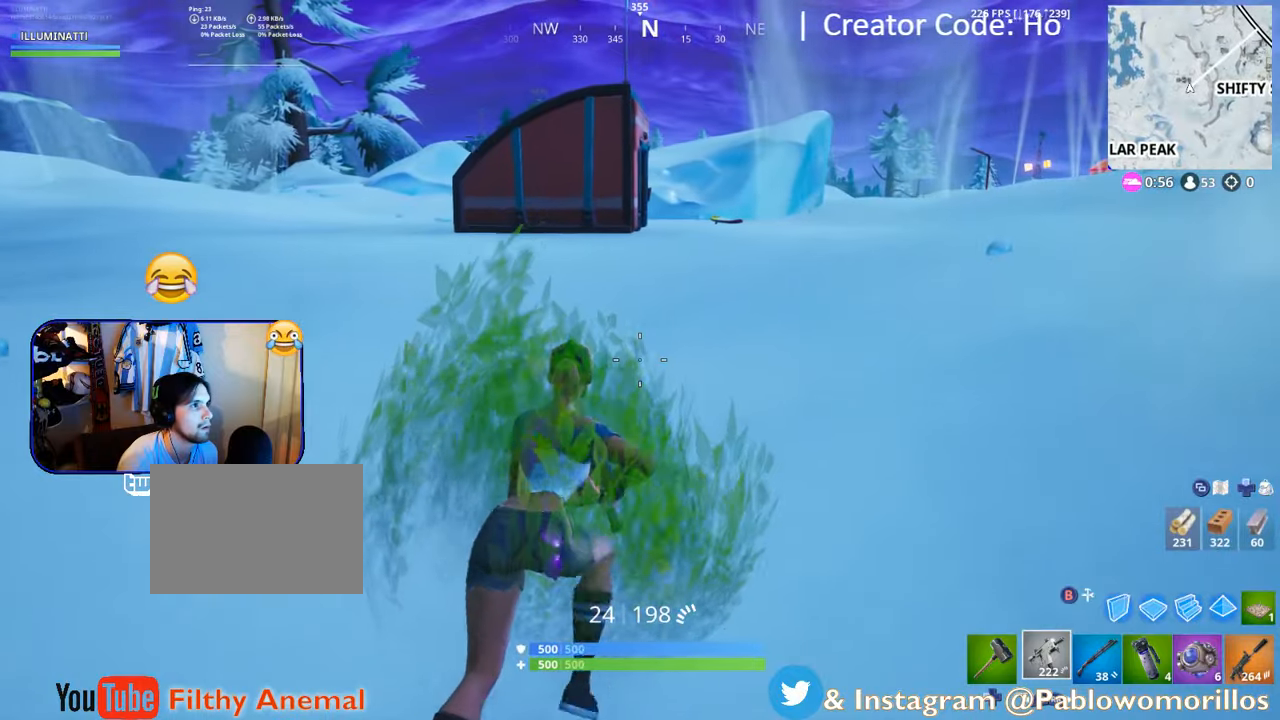
{"buttons": [], "left_stick": "up-right", "right_stick": "center", "events": []}
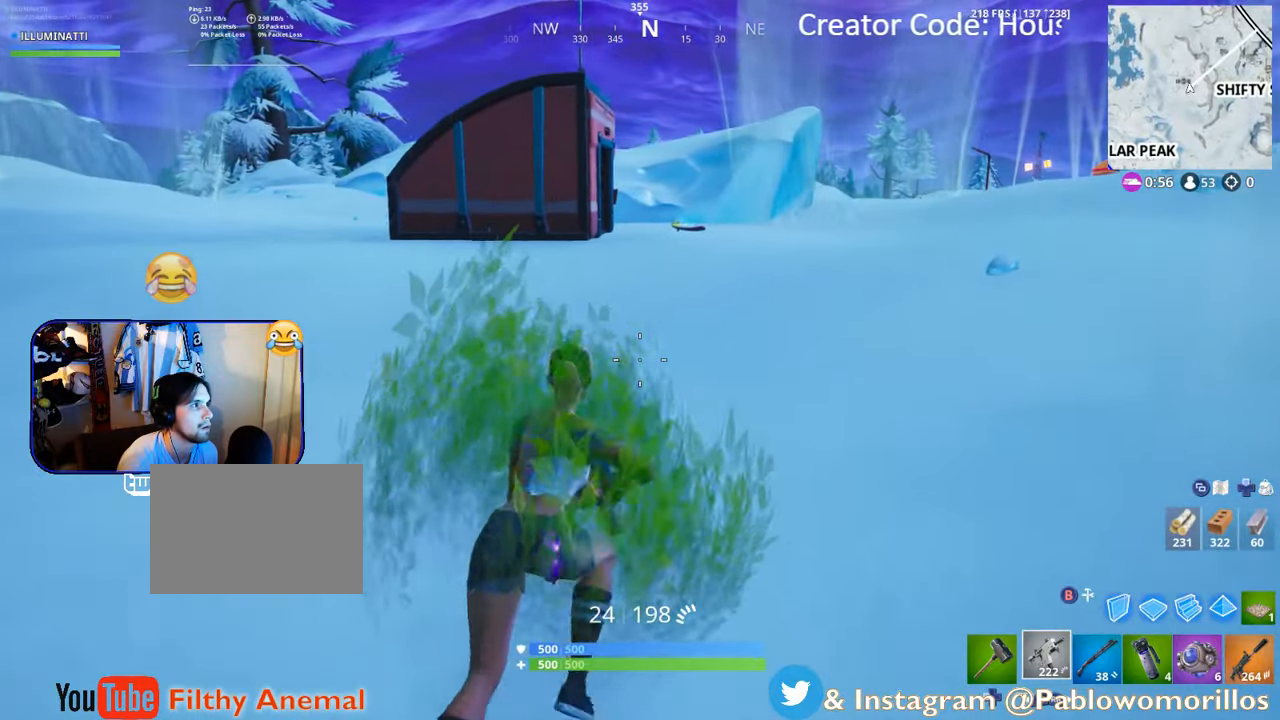
{"buttons": [], "left_stick": "up-right", "right_stick": "center", "events": []}
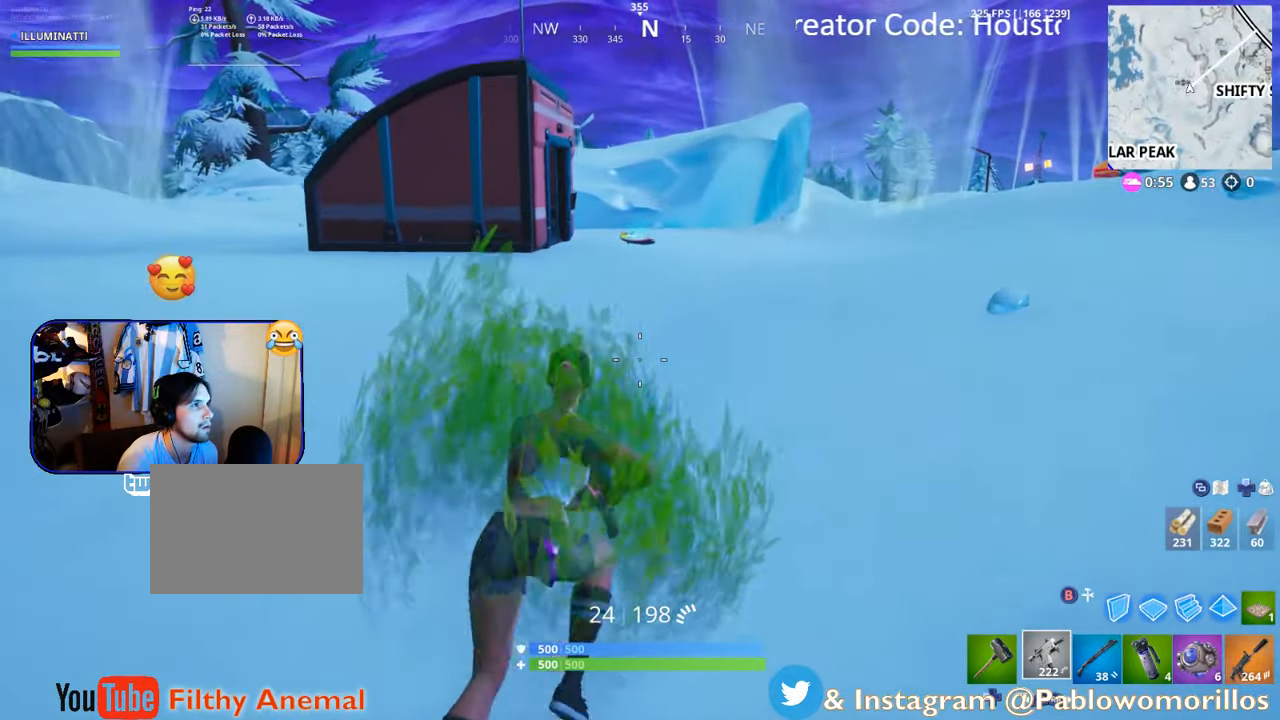
{"buttons": [], "left_stick": "up-right", "right_stick": "center", "events": []}